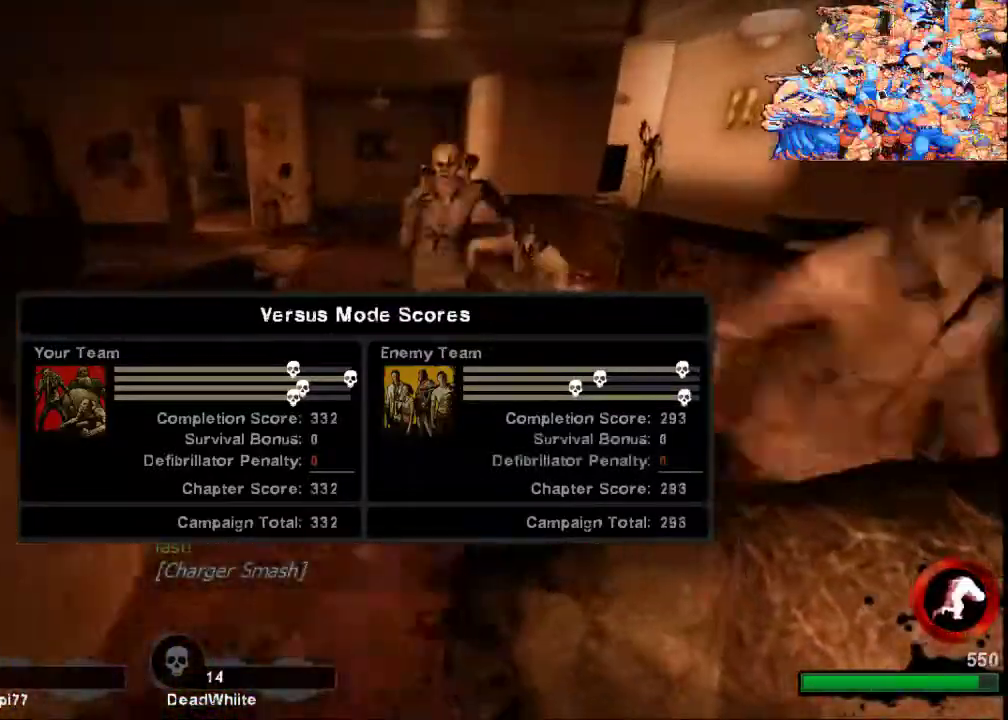
Gameplay with keyboard and mouse; each line is a JSON object with the keys and mouse buttons held at the frame after it. "events" lists presses ("down") and releases ("up") of "a", "ctrl", "d", "e", "f", "q", "r", "s", "shift", "space", "tab", "w", "mouse_left", "mouse_wheel", "mouse_right", "mouse_mb4" and "mouse_mb5" between this image and that frame as [ms after this image, input, new state], when the widget could be followed in between. "mouse_left", "mouse_wheel", "mouse_right", "mouse_mb4", "mouse_mb5" = the "left", "wheel", "right", "mb4", "mb5" buttons of the "mouse" list. No other keys are recorded. "wheel" means that the mouse wheel is clicked or scrolled. Not read: mouse_move.
{"keys": ["a"], "mouse": [], "events": [[267, "a", "down"], [267, "space", "down"], [333, "space", "up"], [333, "w", "up"]]}
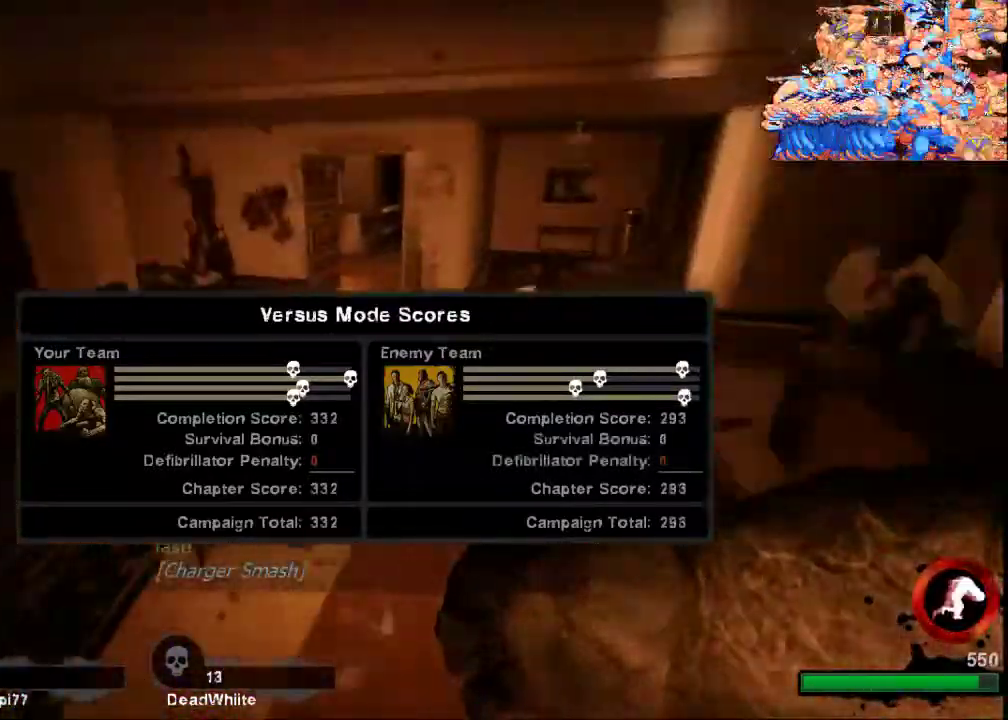
{"keys": ["a"], "mouse": [], "events": [[400, "s", "down"], [433, "s", "up"]]}
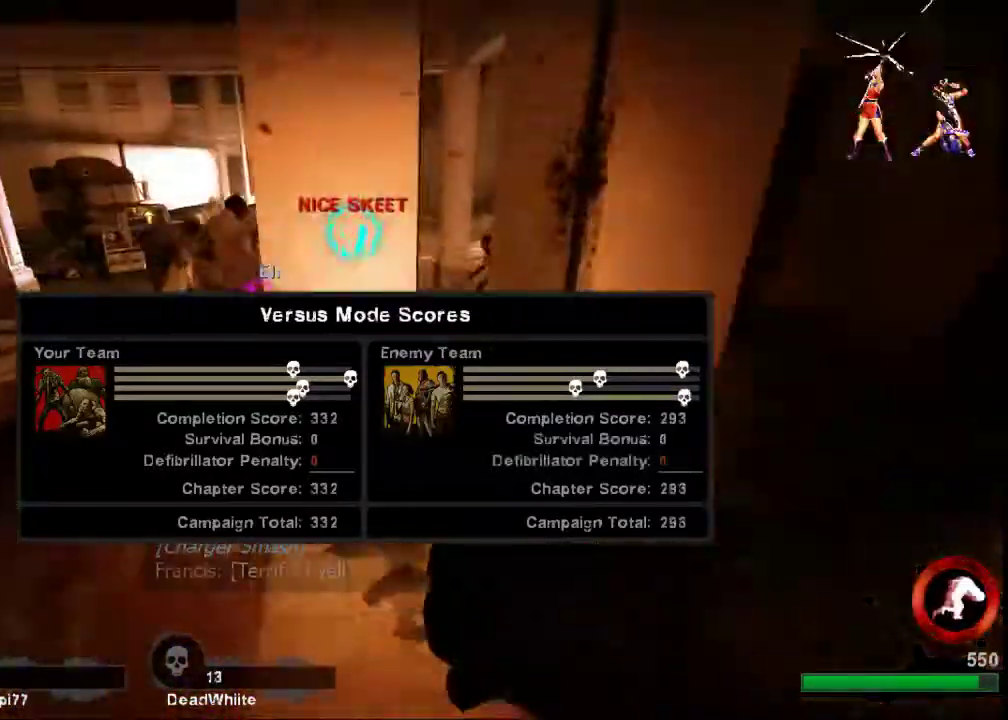
{"keys": [], "mouse": ["left"], "events": [[33, "a", "up"], [100, "w", "down"], [467, "mouse_left", "down"], [500, "w", "up"]]}
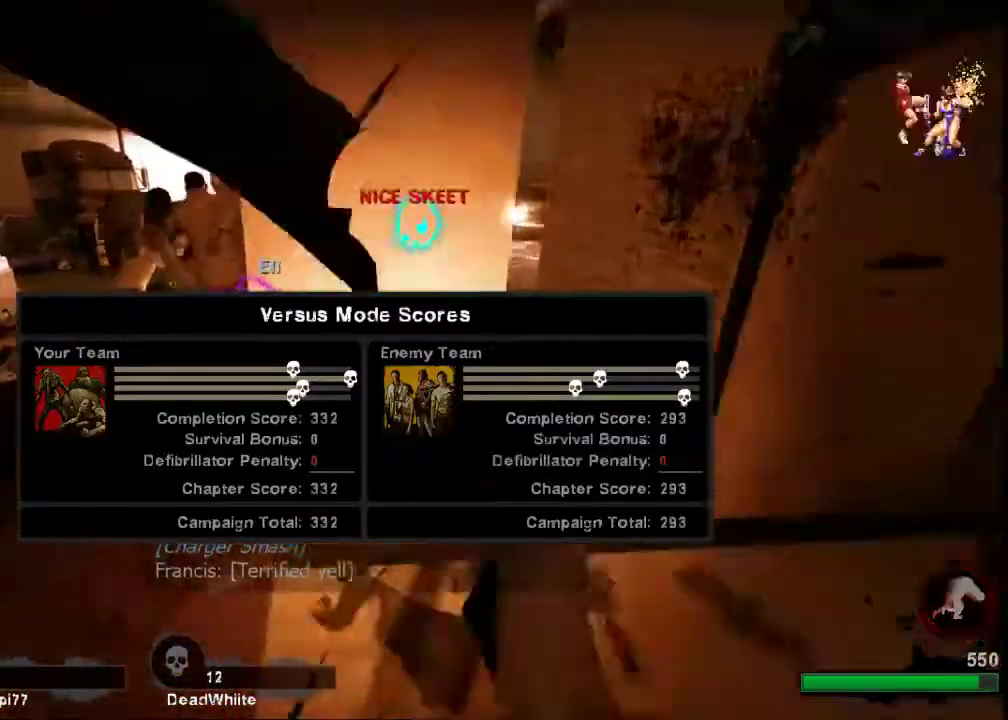
{"keys": [], "mouse": [], "events": [[167, "mouse_left", "up"]]}
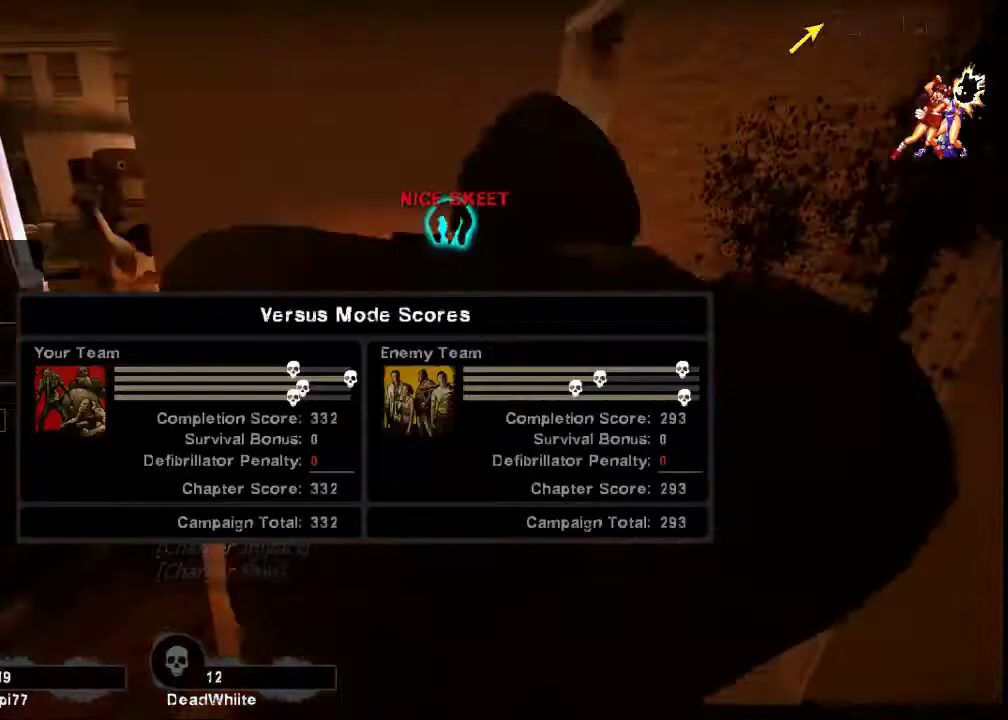
{"keys": ["a"], "mouse": []}
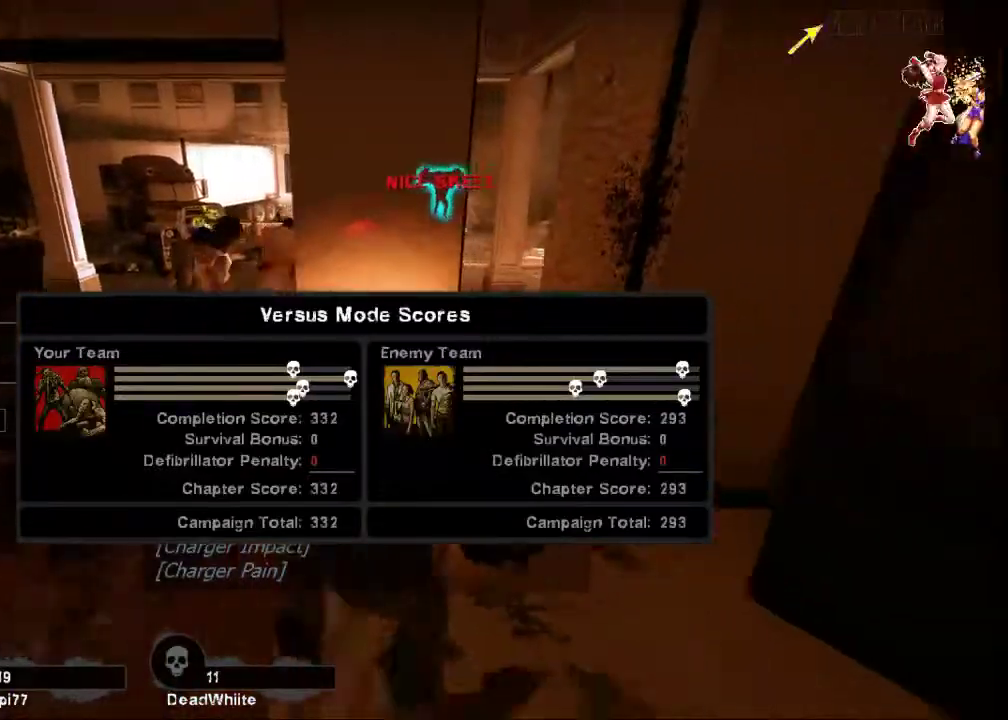
{"keys": ["w"], "mouse": []}
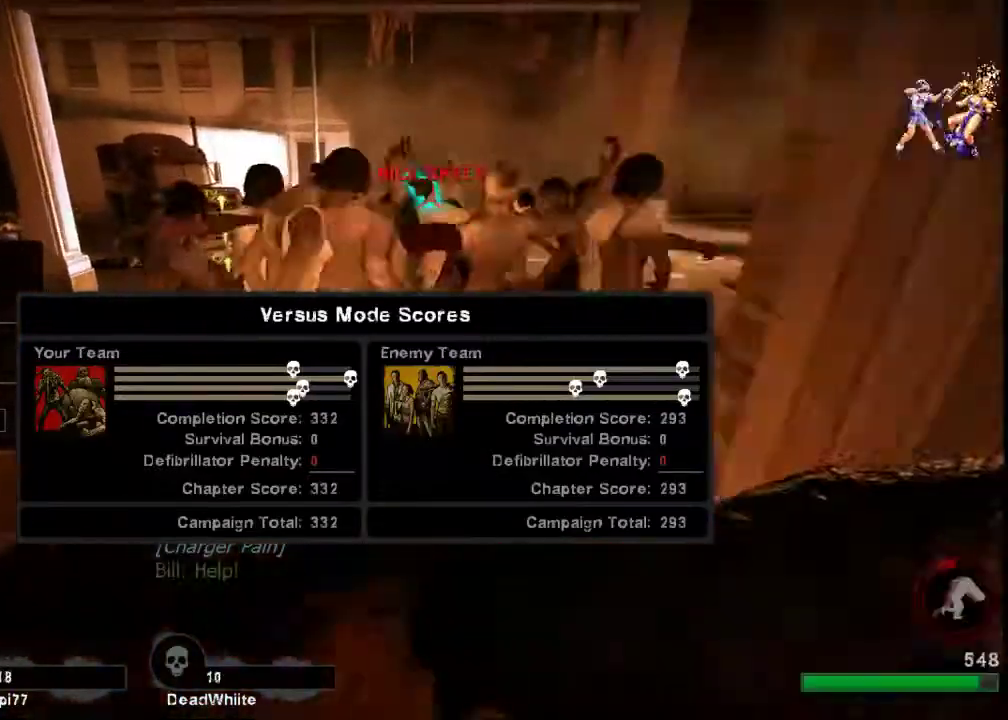
{"keys": ["w"], "mouse": ["right"], "events": [[200, "mouse_right", "down"]]}
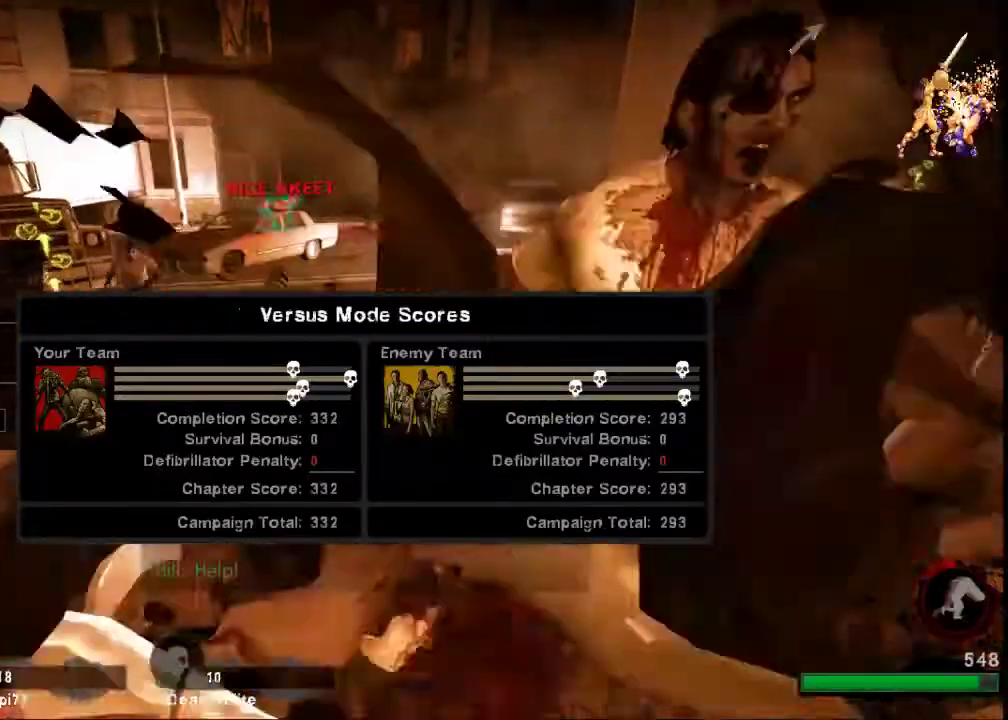
{"keys": ["w"], "mouse": ["right"], "events": []}
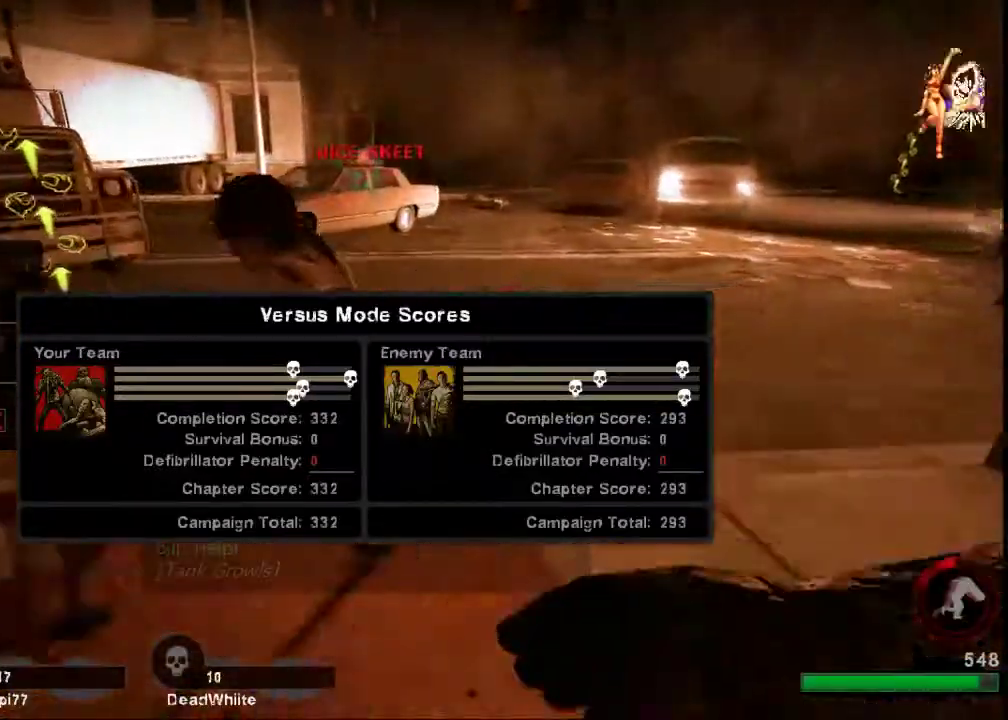
{"keys": ["w"], "mouse": [], "events": [[300, "mouse_right", "up"]]}
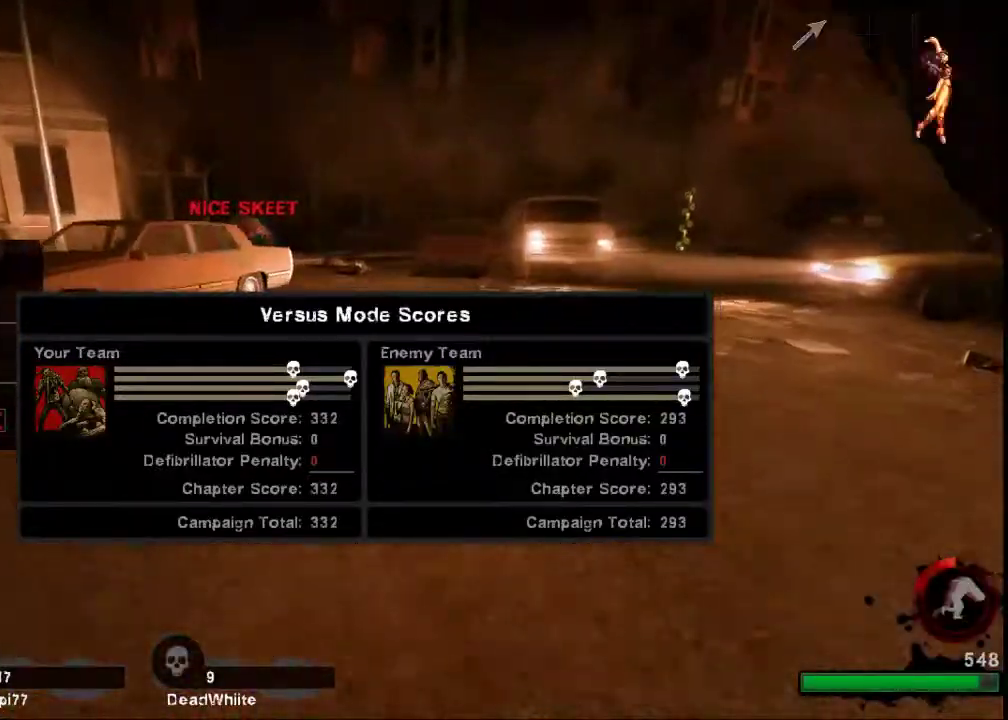
{"keys": ["w"], "mouse": [], "events": []}
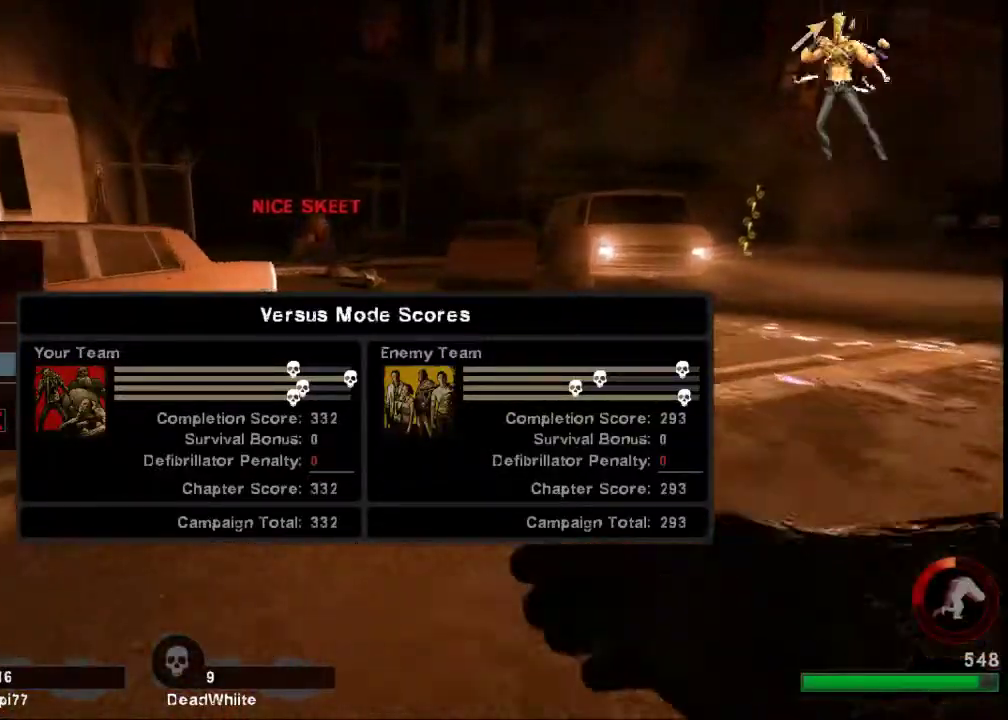
{"keys": ["d"], "mouse": [], "events": [[367, "space", "down"], [433, "d", "down"], [467, "space", "up"], [467, "w", "up"]]}
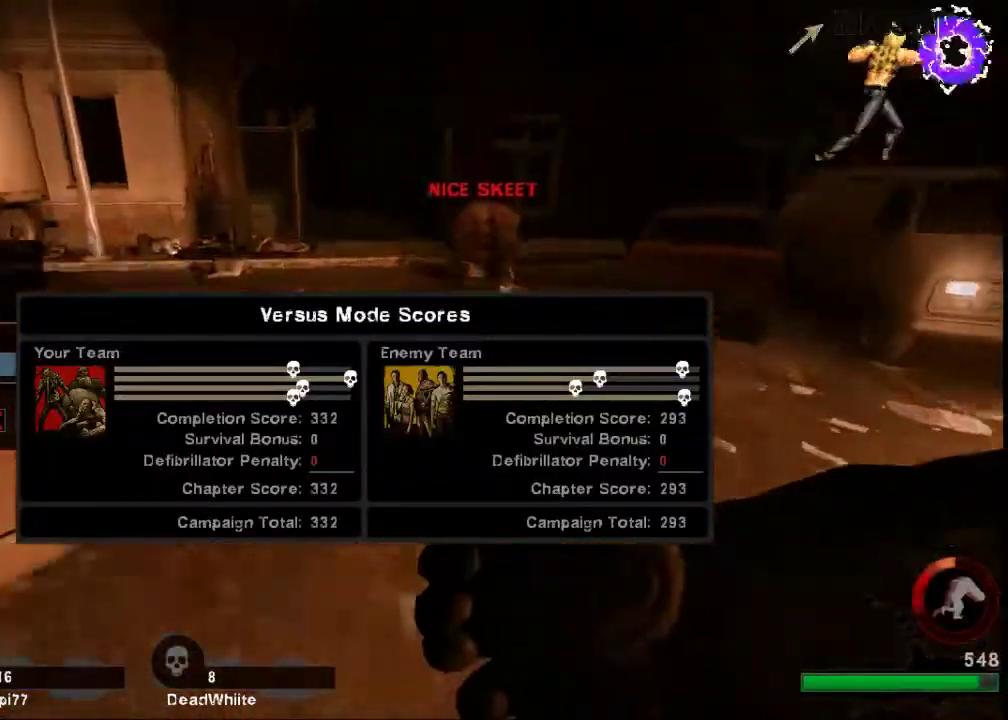
{"keys": ["d"], "mouse": [], "events": []}
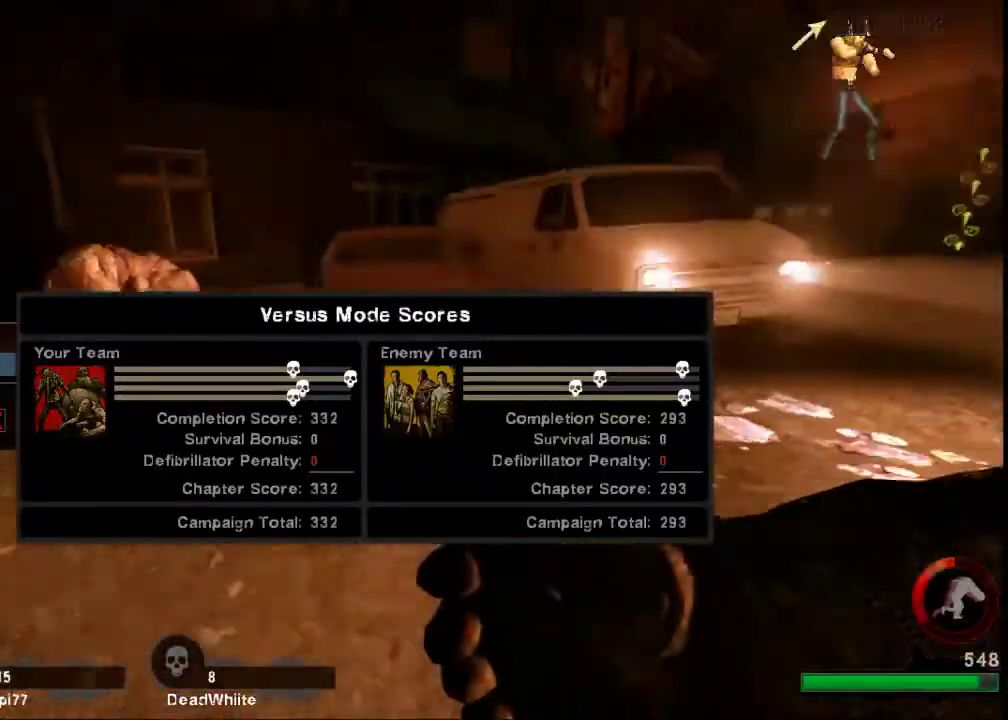
{"keys": ["a"], "mouse": [], "events": [[33, "d", "up"], [33, "space", "down"], [67, "a", "down"], [100, "space", "up"]]}
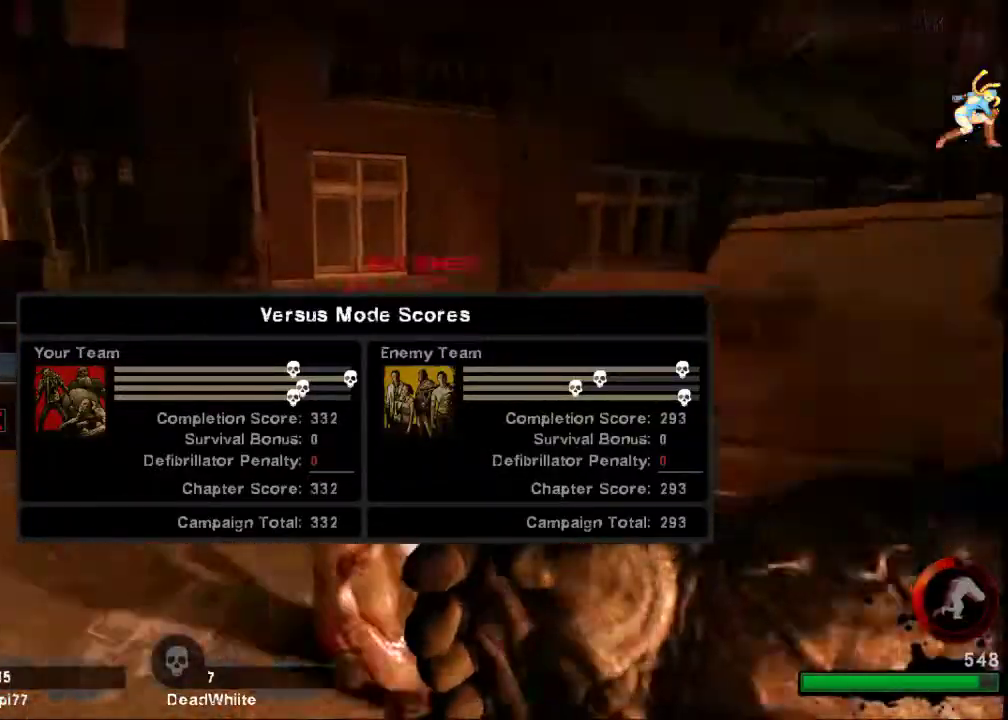
{"keys": ["a", "w"], "mouse": ["right"]}
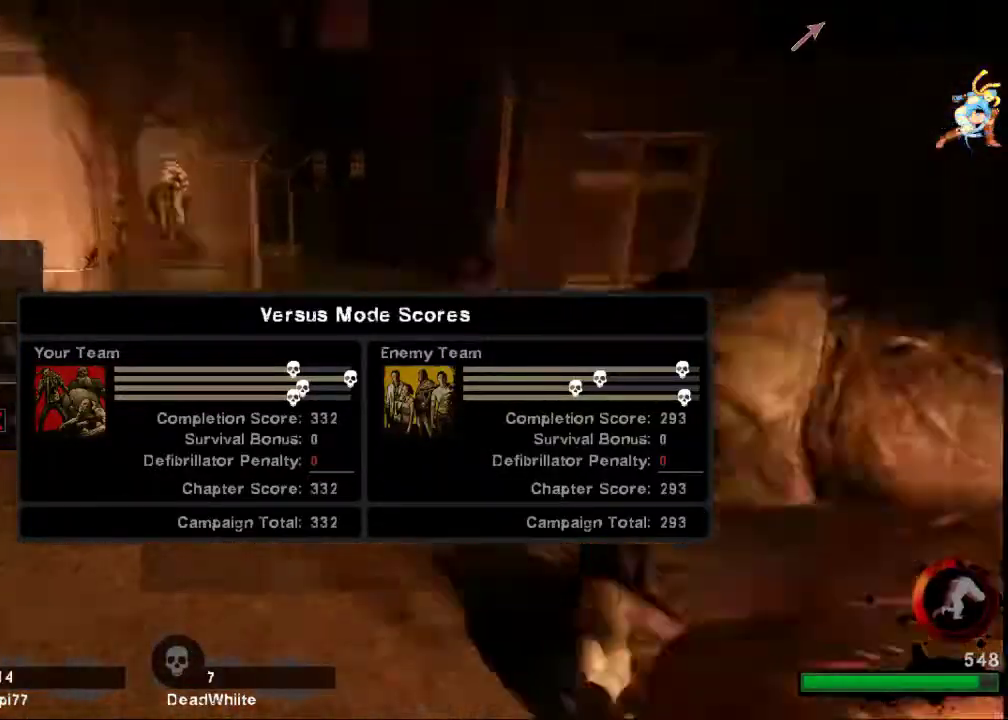
{"keys": ["a"], "mouse": [], "events": [[100, "a", "up"], [267, "a", "down"], [267, "mouse_right", "up"], [267, "w", "up"]]}
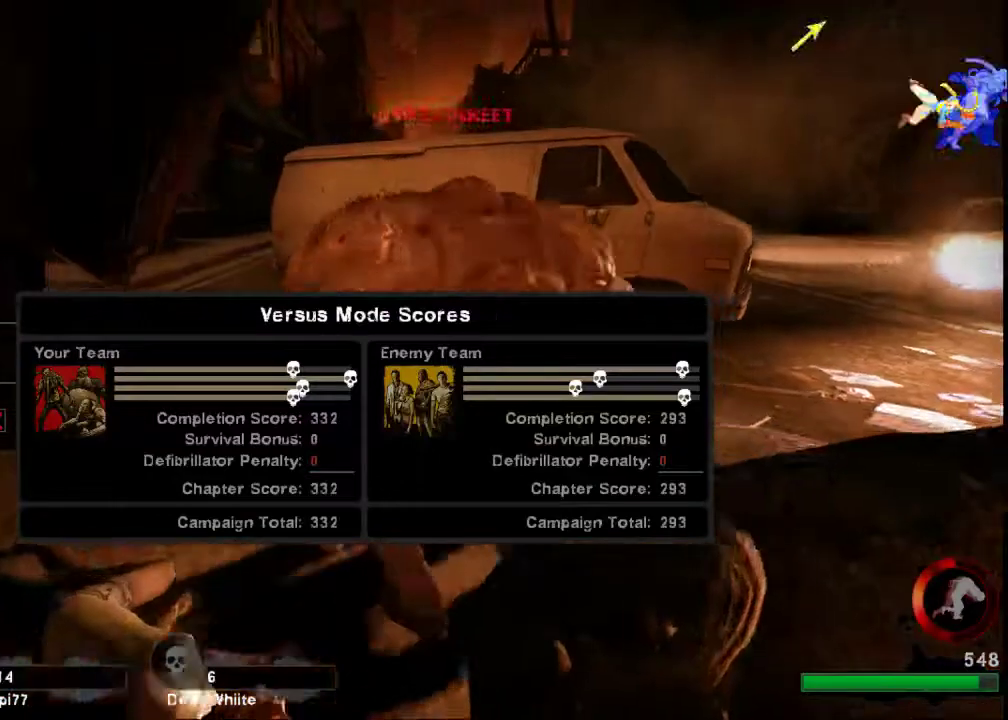
{"keys": ["s"], "mouse": ["right"], "events": [[67, "w", "down"], [100, "mouse_right", "down"], [167, "a", "up"], [333, "w", "up"], [367, "d", "down"], [467, "s", "down"], [500, "d", "up"]]}
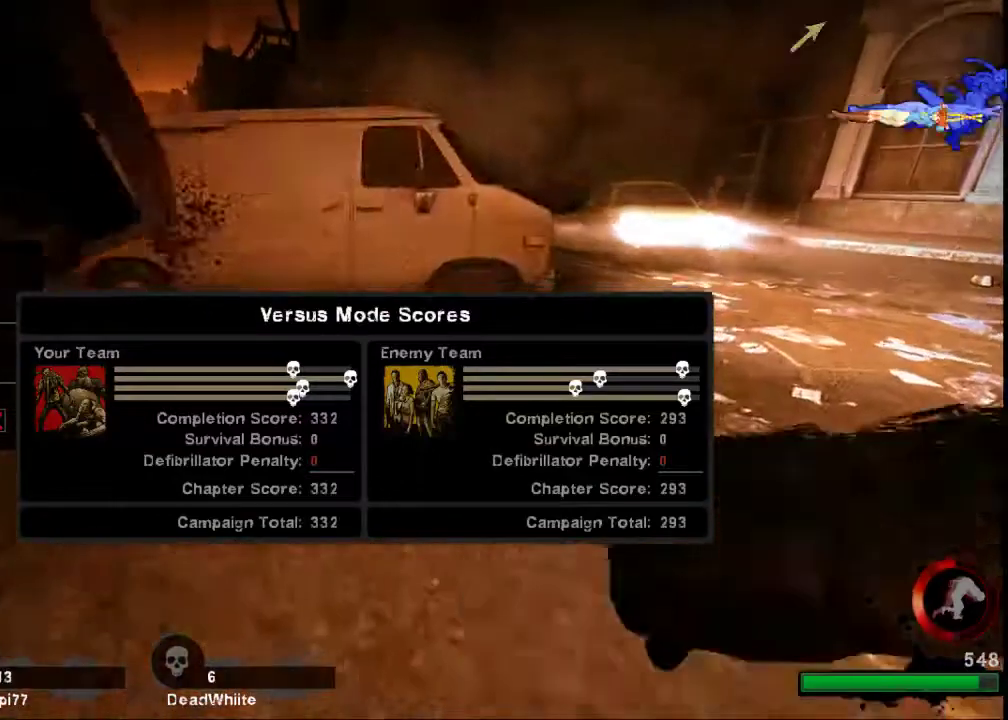
{"keys": ["s"], "mouse": ["right"], "events": [[100, "a", "down"], [333, "a", "up"]]}
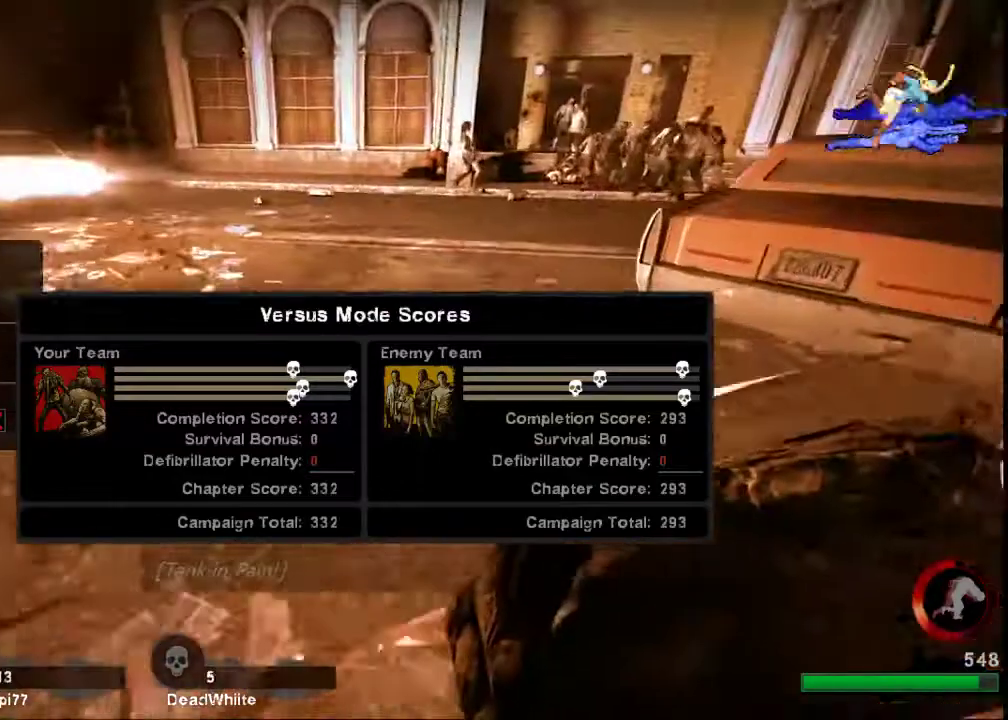
{"keys": ["a"], "mouse": [], "events": [[100, "a", "down"], [200, "mouse_right", "up"], [433, "s", "up"]]}
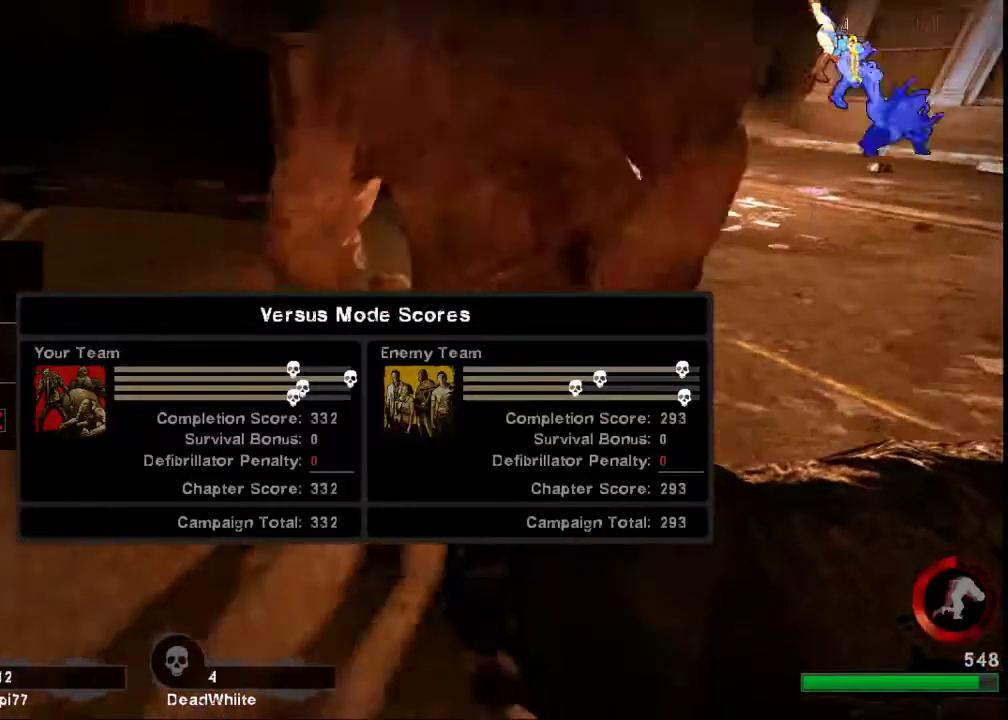
{"keys": ["w"], "mouse": ["right"], "events": [[67, "a", "up"], [67, "w", "down"], [400, "mouse_right", "down"], [433, "d", "down"], [467, "d", "up"]]}
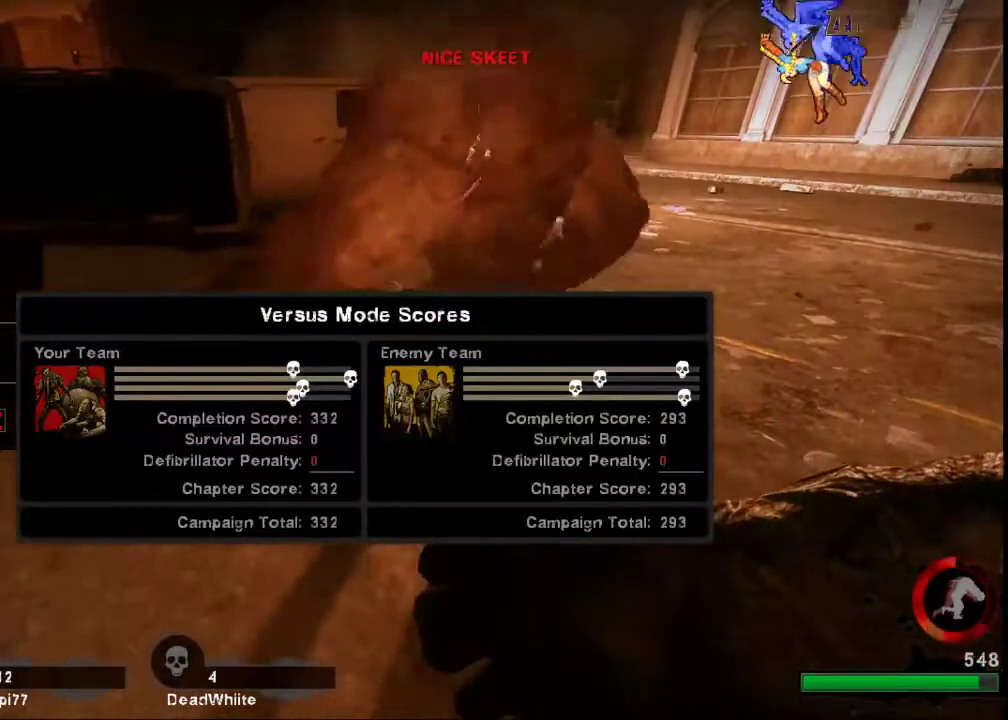
{"keys": ["tab"], "mouse": [], "events": [[167, "w", "up"], [200, "mouse_right", "up"], [400, "tab", "down"]]}
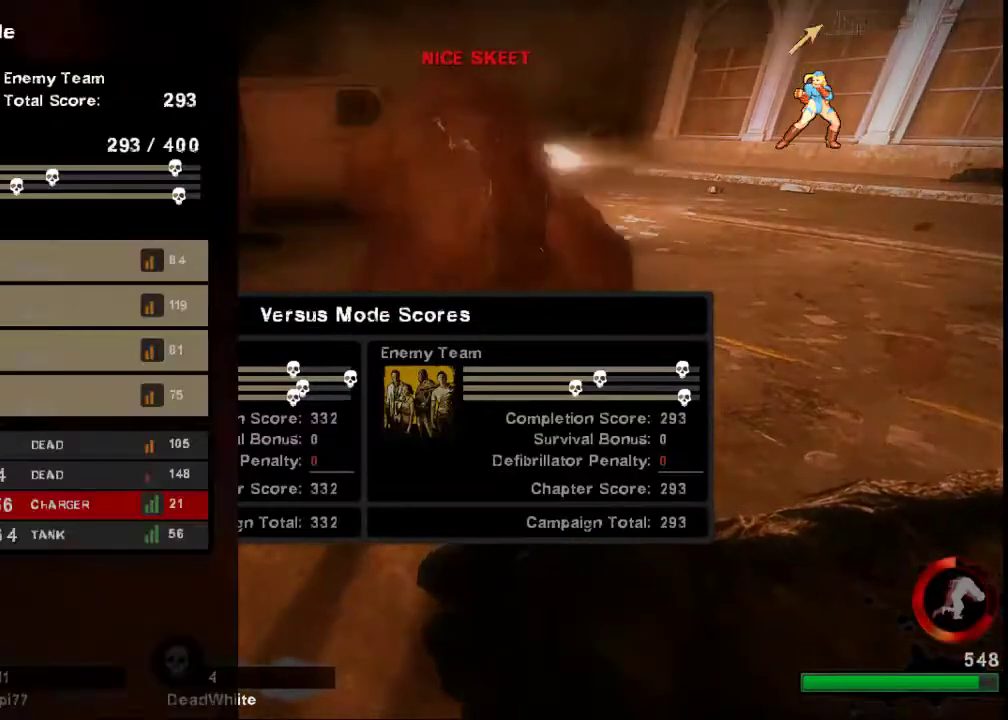
{"keys": [], "mouse": [], "events": [[367, "tab", "up"]]}
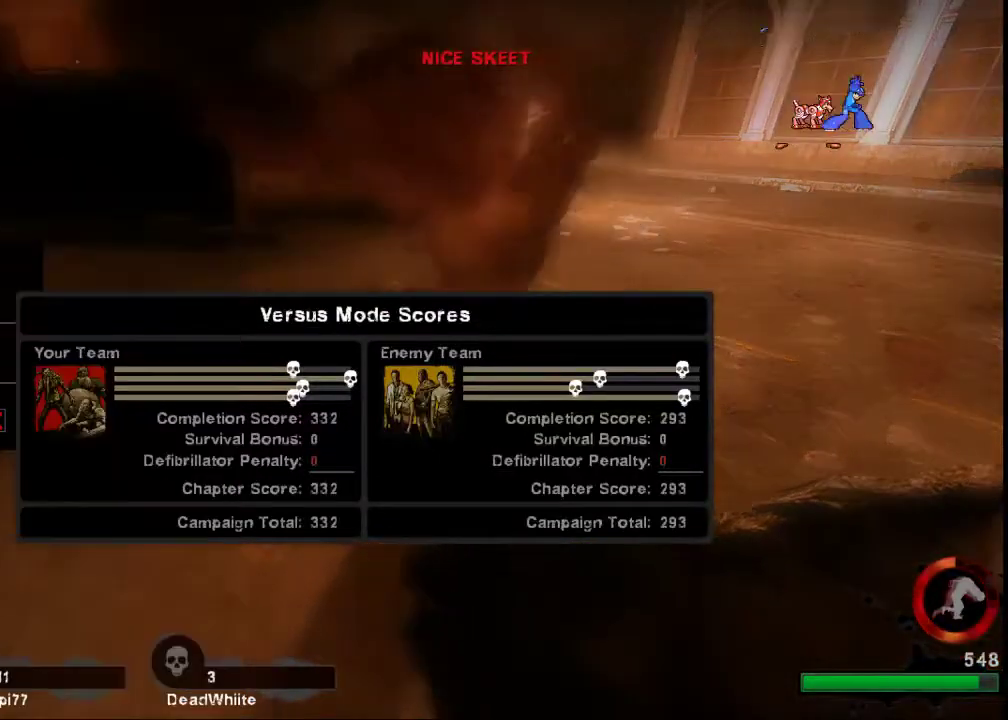
{"keys": ["shift"], "mouse": [], "events": [[367, "shift", "down"]]}
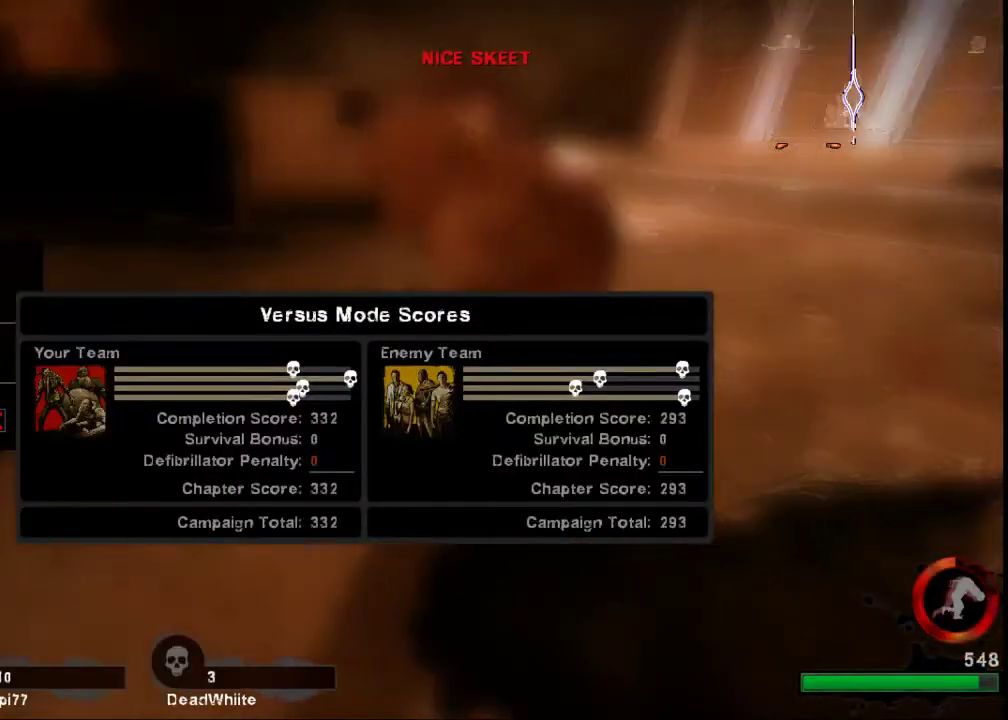
{"keys": [], "mouse": [], "events": [[333, "shift", "up"]]}
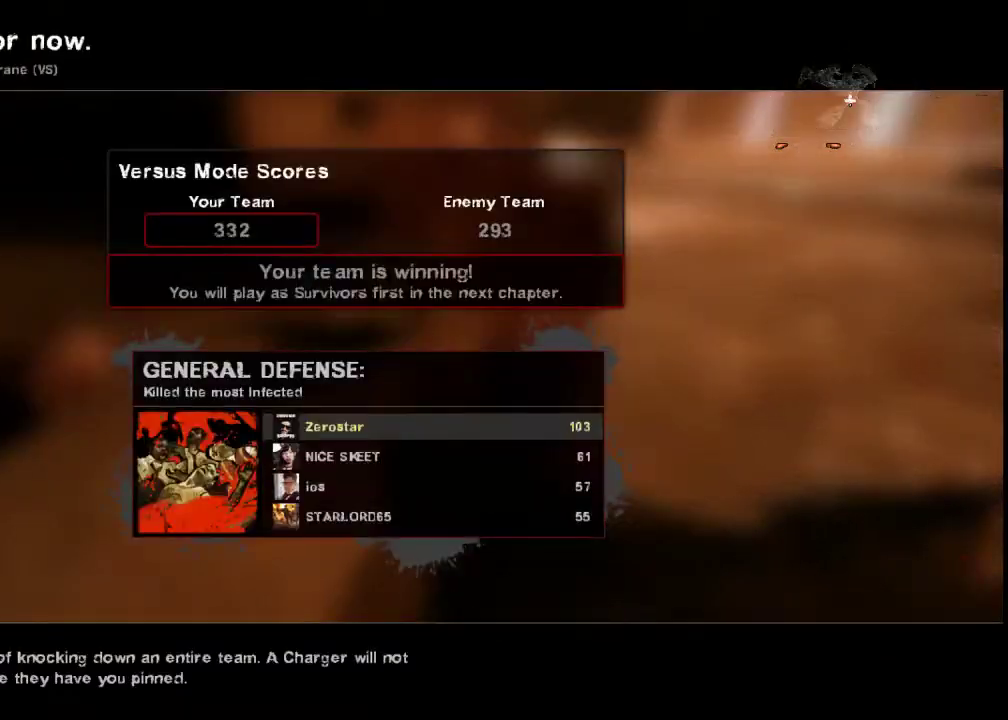
{"keys": [], "mouse": []}
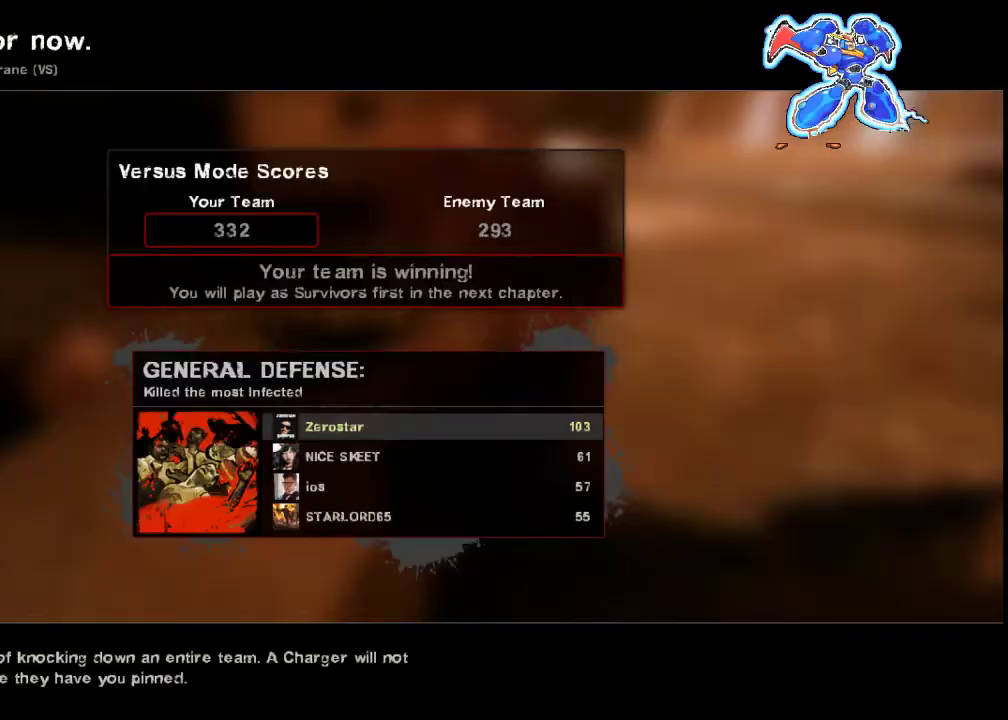
{"keys": [], "mouse": [], "events": [[133, "mouse_left", "down"], [267, "mouse_left", "up"]]}